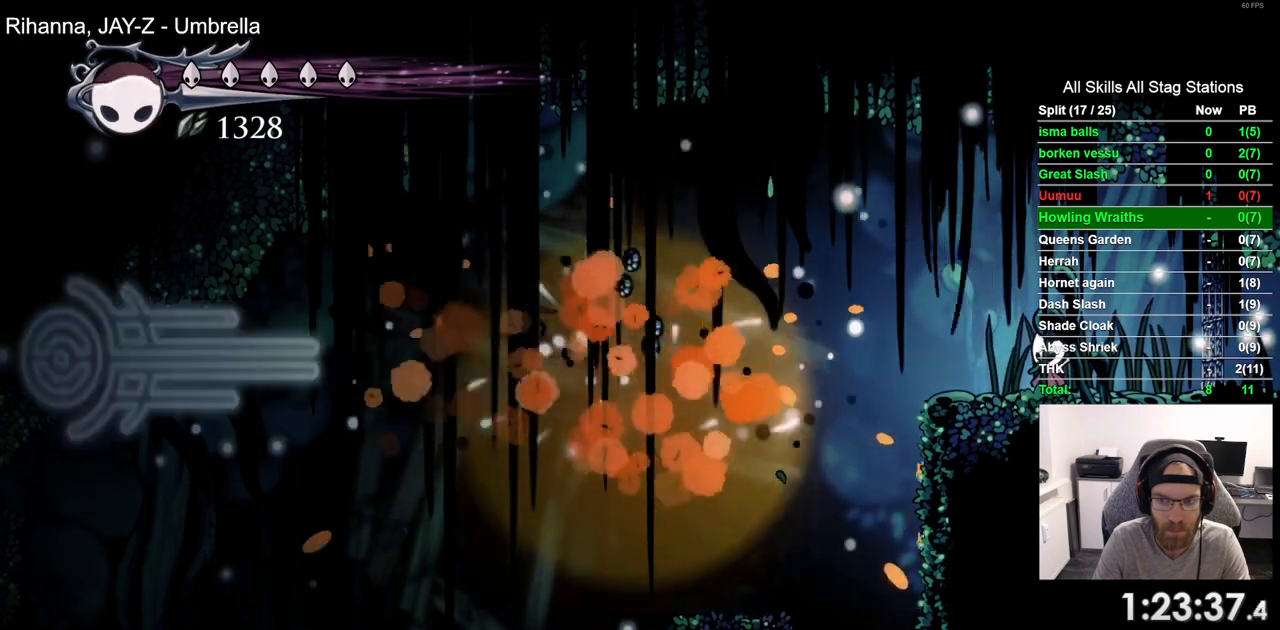
Gameplay with a controller (PlayStation layout); each line is a JSON object with the inputs held at the frame after it. "events" lists button and stick changes between this image and that frame as [ms after this image, input, new state], when the widget could be followed in between. Not read: L1 R1.
{"buttons": [], "left_stick": "center", "right_stick": "center", "events": [[33, "DPAD_RIGHT", "down"], [400, "DPAD_RIGHT", "up"]]}
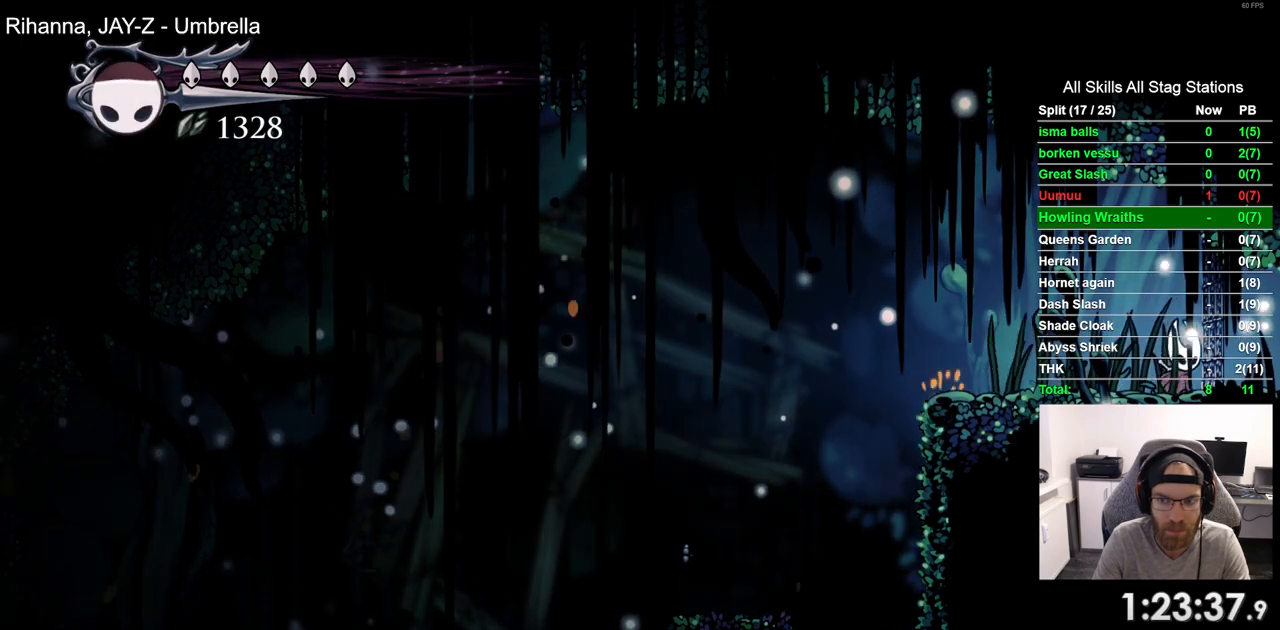
{"buttons": [], "left_stick": "center", "right_stick": "center", "events": [[133, "DPAD_LEFT", "down"], [233, "DPAD_LEFT", "up"]]}
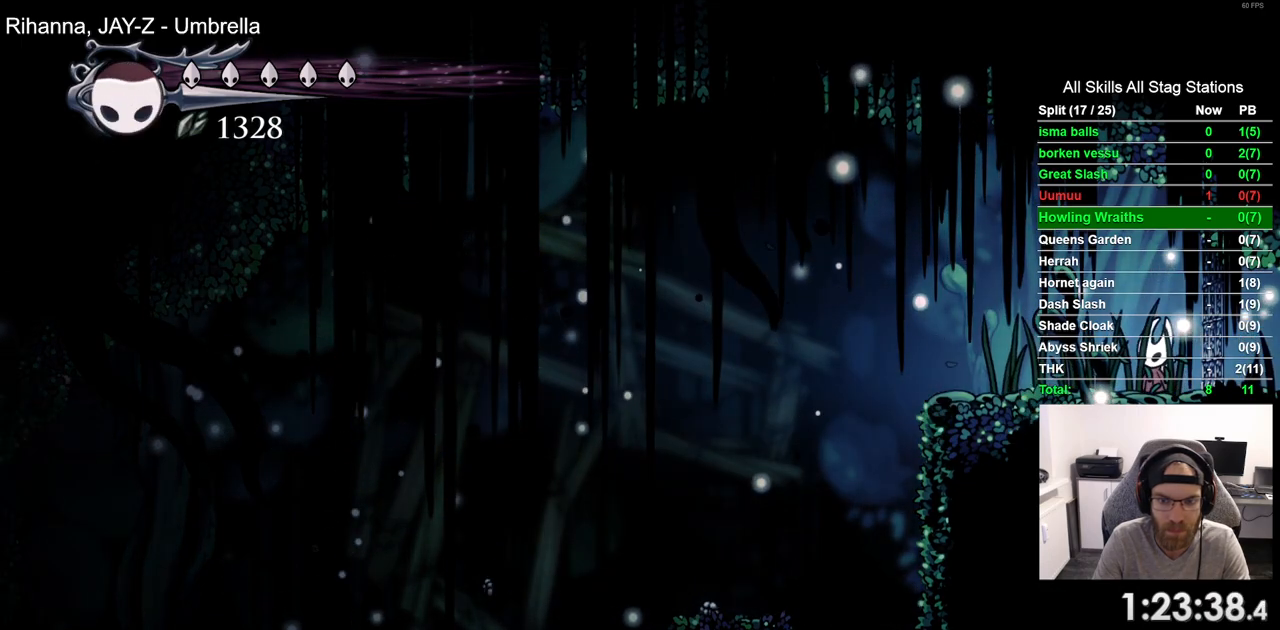
{"buttons": [], "left_stick": "center", "right_stick": "center", "events": []}
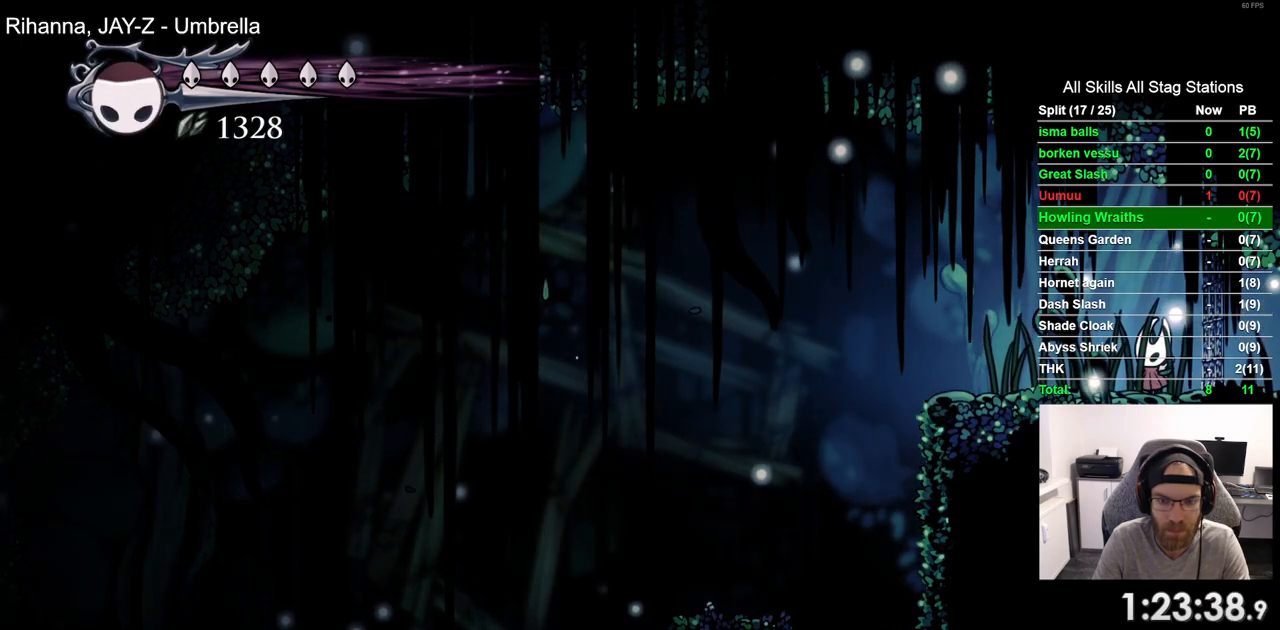
{"buttons": [], "left_stick": "center", "right_stick": "center", "events": []}
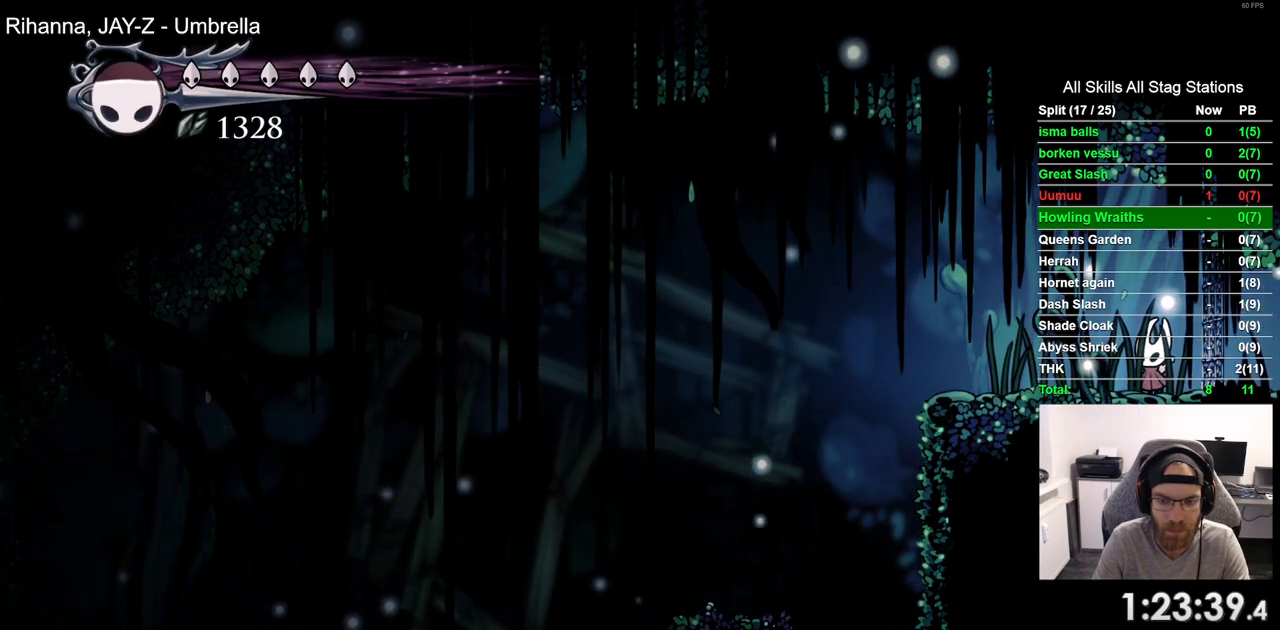
{"buttons": ["DPAD_LEFT"], "left_stick": "center", "right_stick": "center", "events": [[200, "DPAD_LEFT", "down"], [200, "R2", "down"], [383, "R2", "up"]]}
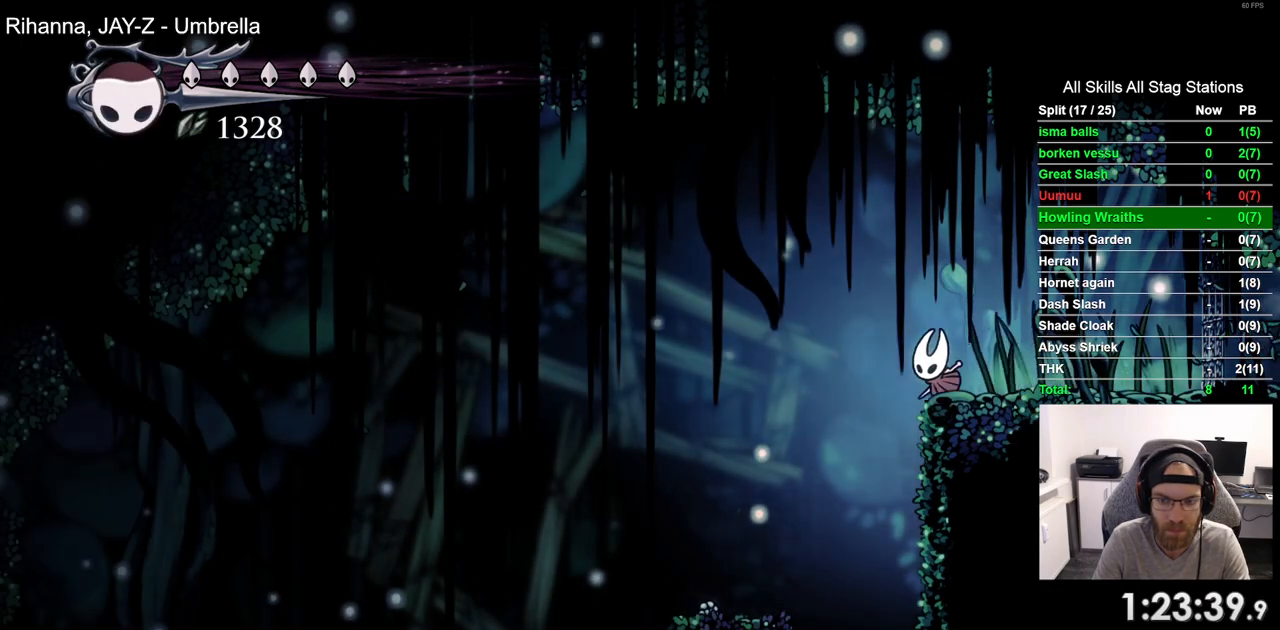
{"buttons": ["DPAD_DOWN", "DPAD_RIGHT"], "left_stick": "center", "right_stick": "center", "events": [[17, "DPAD_DOWN", "down"], [50, "DPAD_LEFT", "up"], [367, "SQUARE", "down"], [417, "DPAD_RIGHT", "down"], [483, "SQUARE", "up"]]}
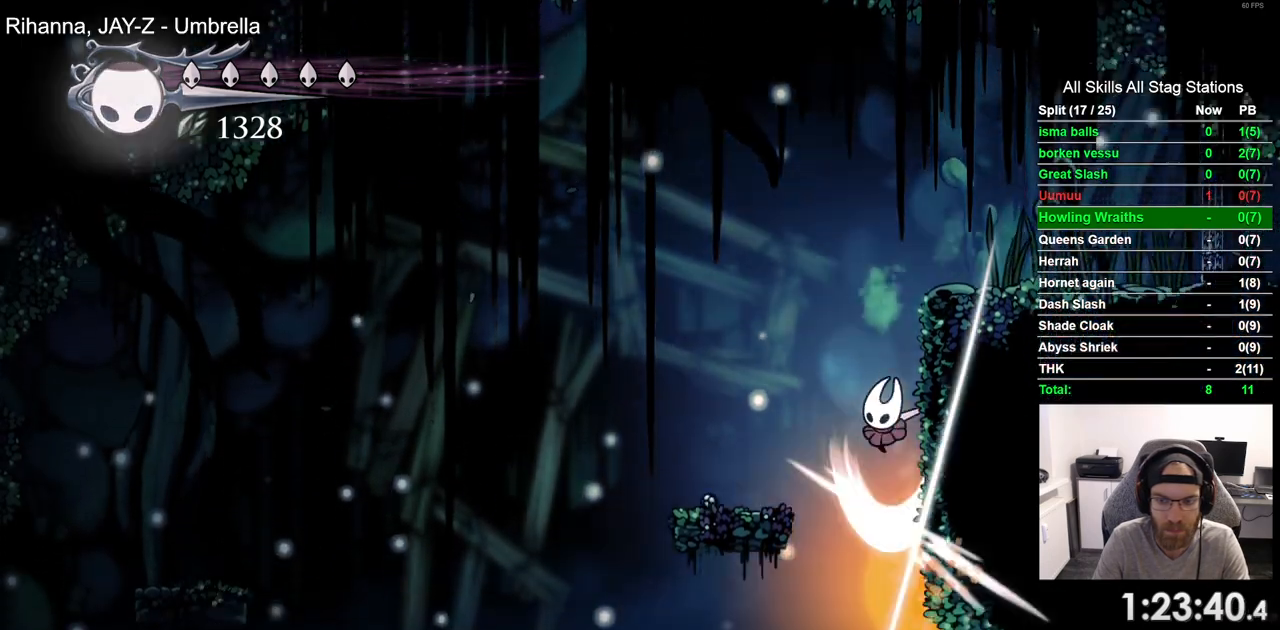
{"buttons": ["DPAD_RIGHT"], "left_stick": "center", "right_stick": "center", "events": [[183, "DPAD_DOWN", "up"], [267, "CROSS", "down"], [483, "CROSS", "up"]]}
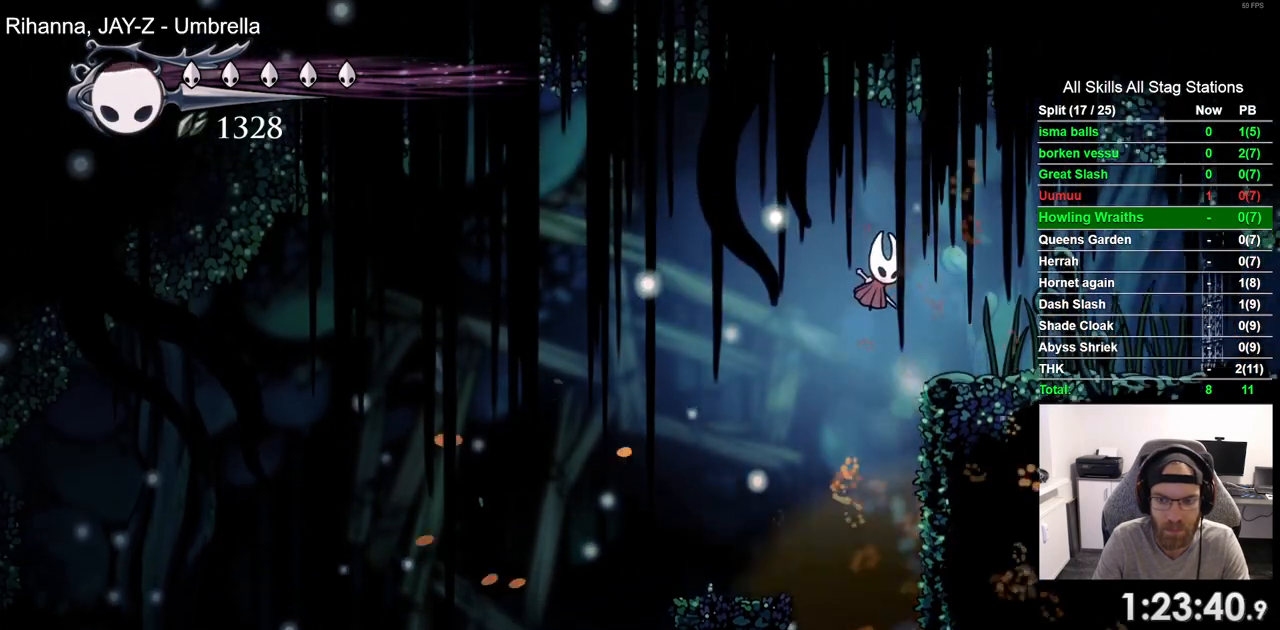
{"buttons": ["DPAD_RIGHT"], "left_stick": "center", "right_stick": "center", "events": []}
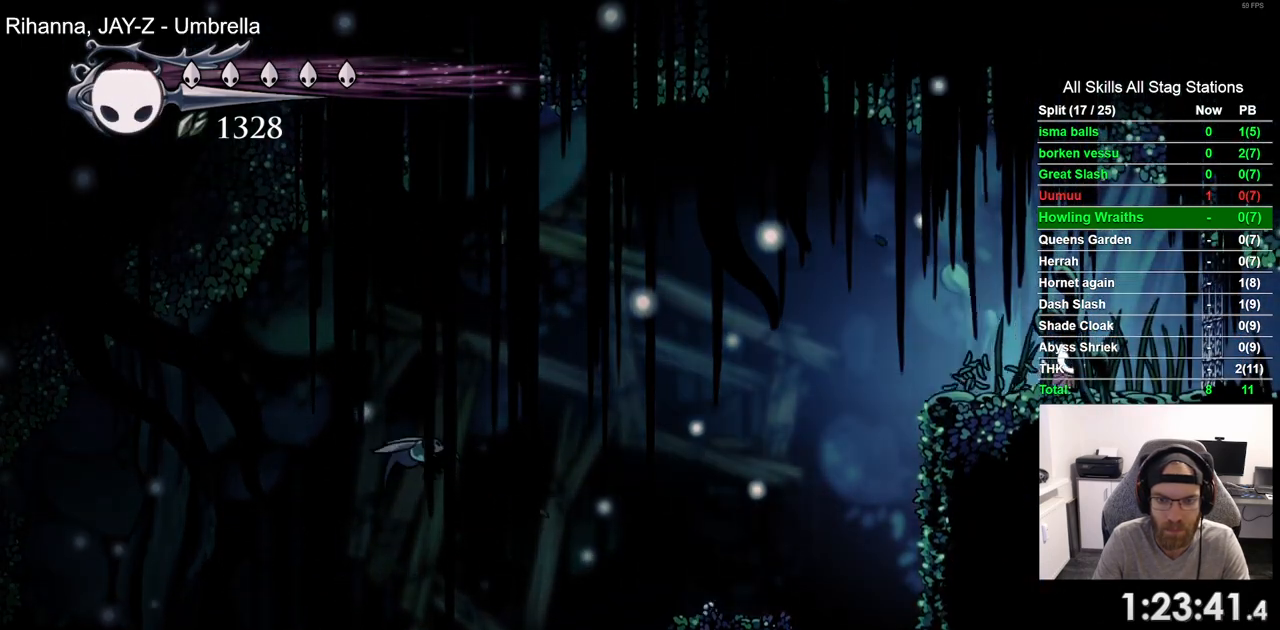
{"buttons": ["DPAD_LEFT"], "left_stick": "center", "right_stick": "center", "events": [[300, "DPAD_RIGHT", "up"], [433, "DPAD_LEFT", "down"]]}
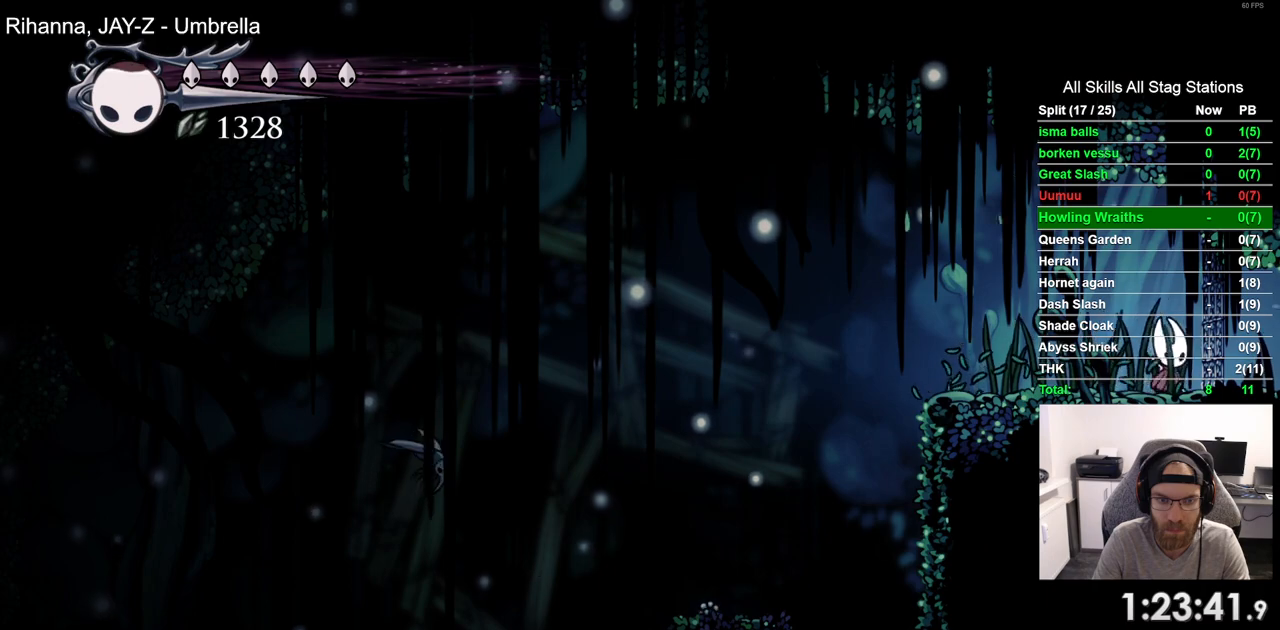
{"buttons": [], "left_stick": "center", "right_stick": "center", "events": [[67, "DPAD_LEFT", "up"]]}
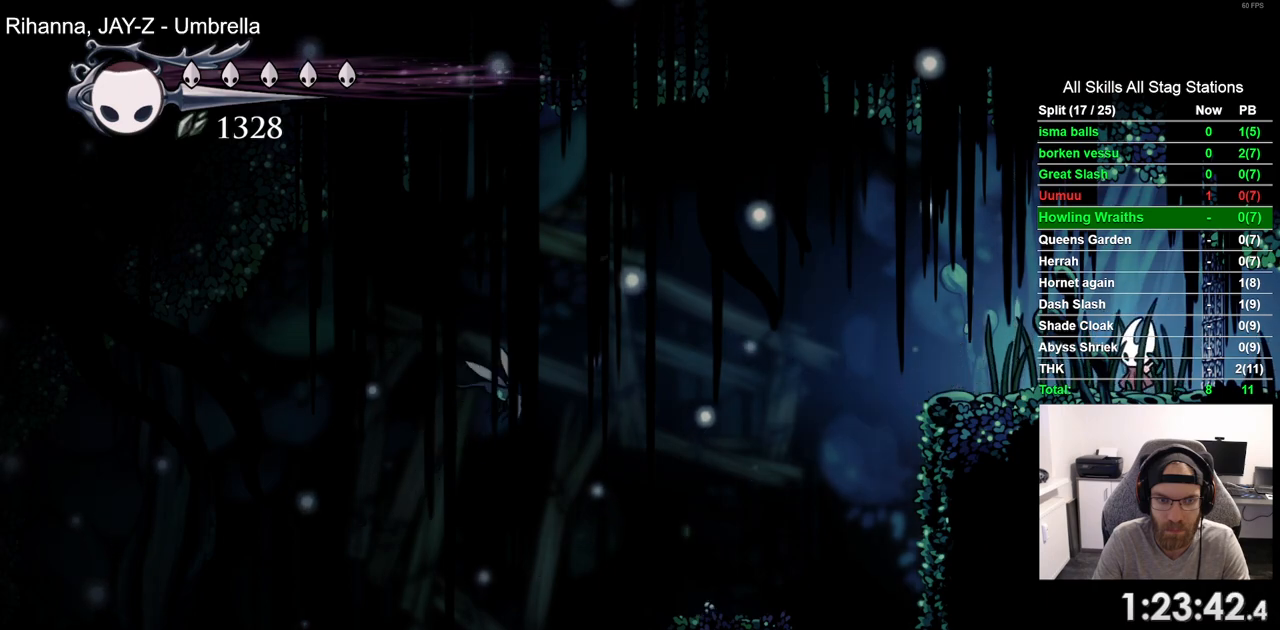
{"buttons": [], "left_stick": "center", "right_stick": "center", "events": []}
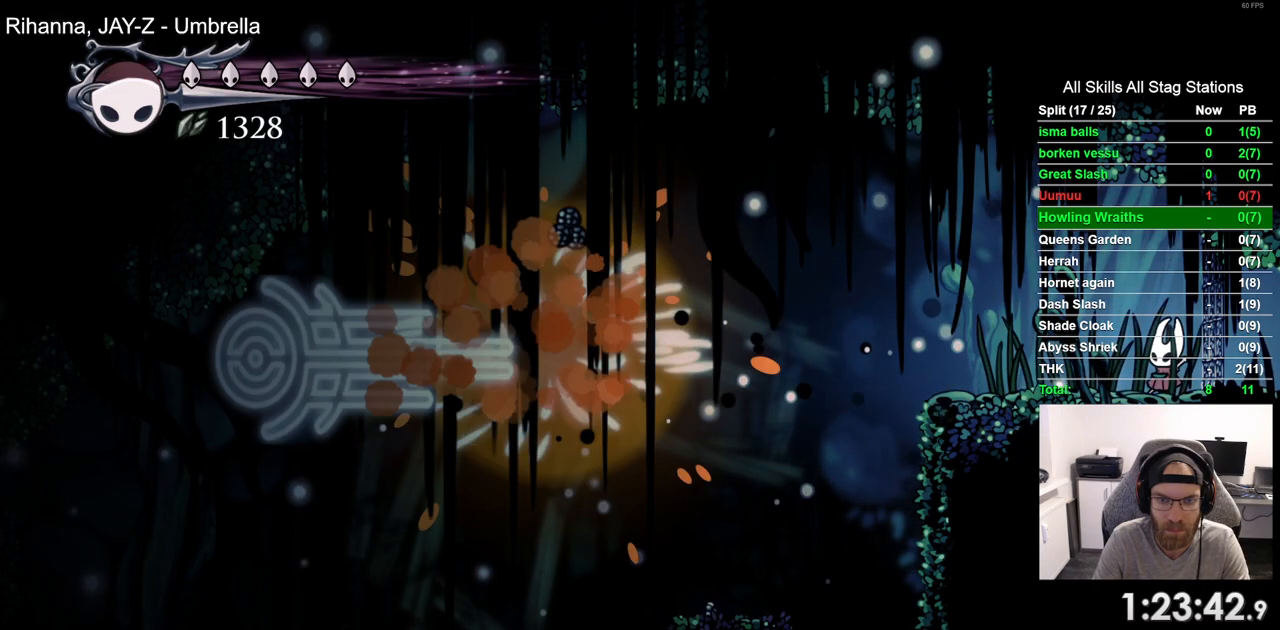
{"buttons": [], "left_stick": "center", "right_stick": "center", "events": []}
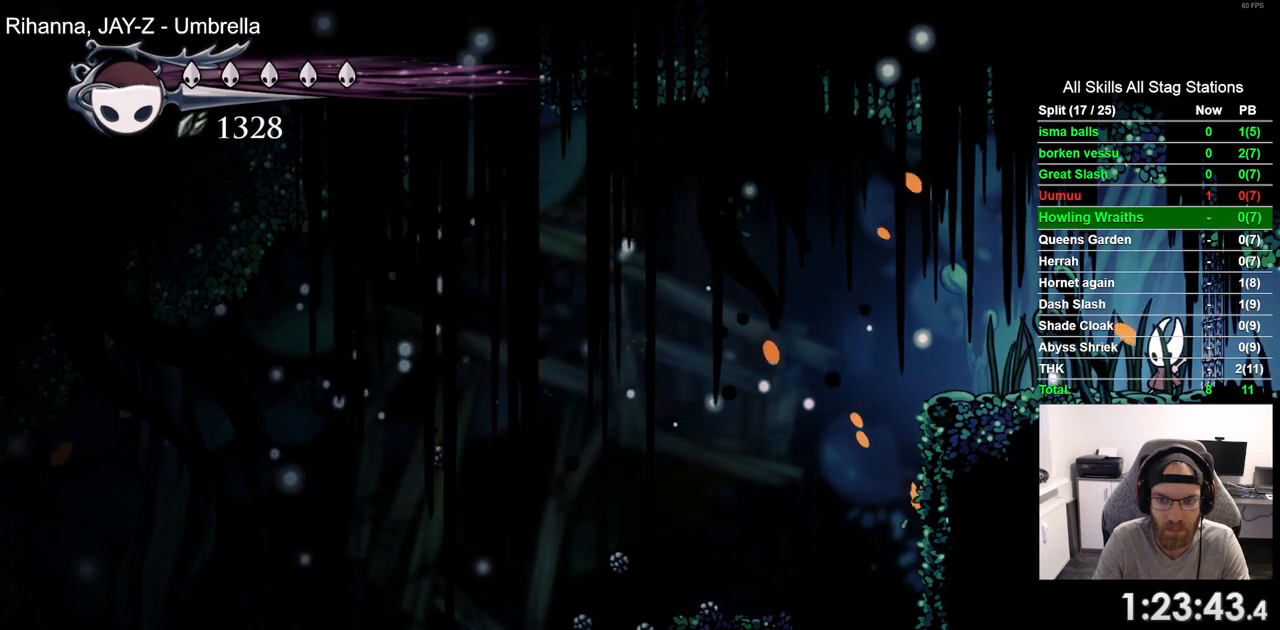
{"buttons": [], "left_stick": "center", "right_stick": "center", "events": []}
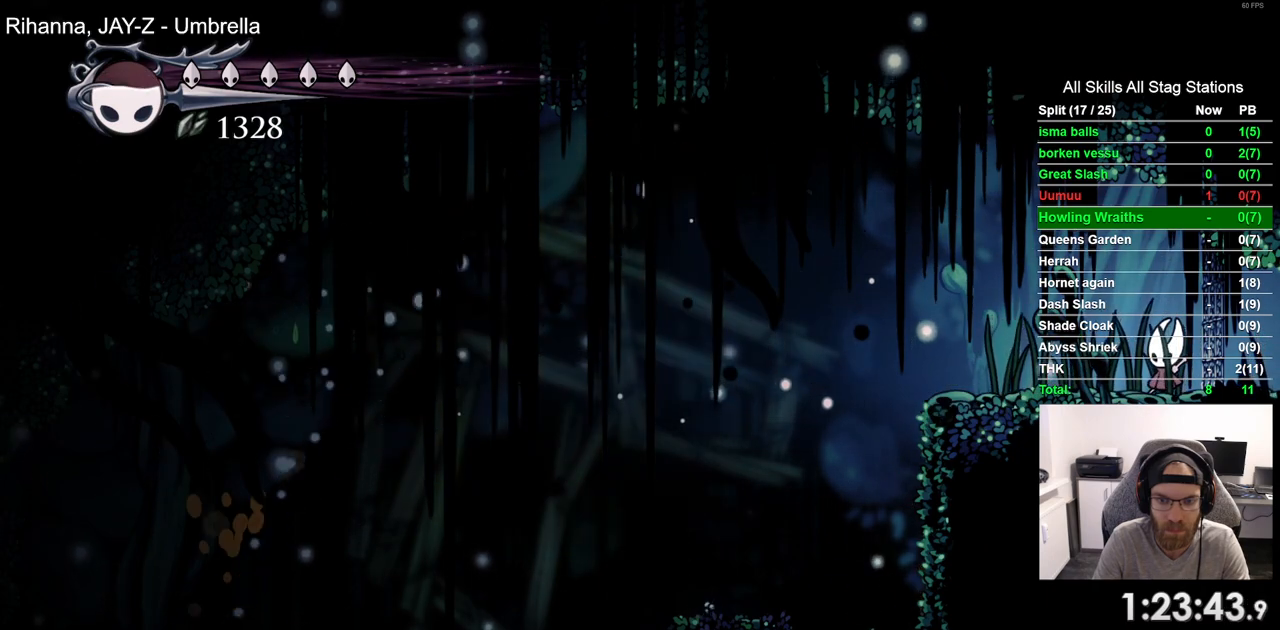
{"buttons": [], "left_stick": "center", "right_stick": "center", "events": []}
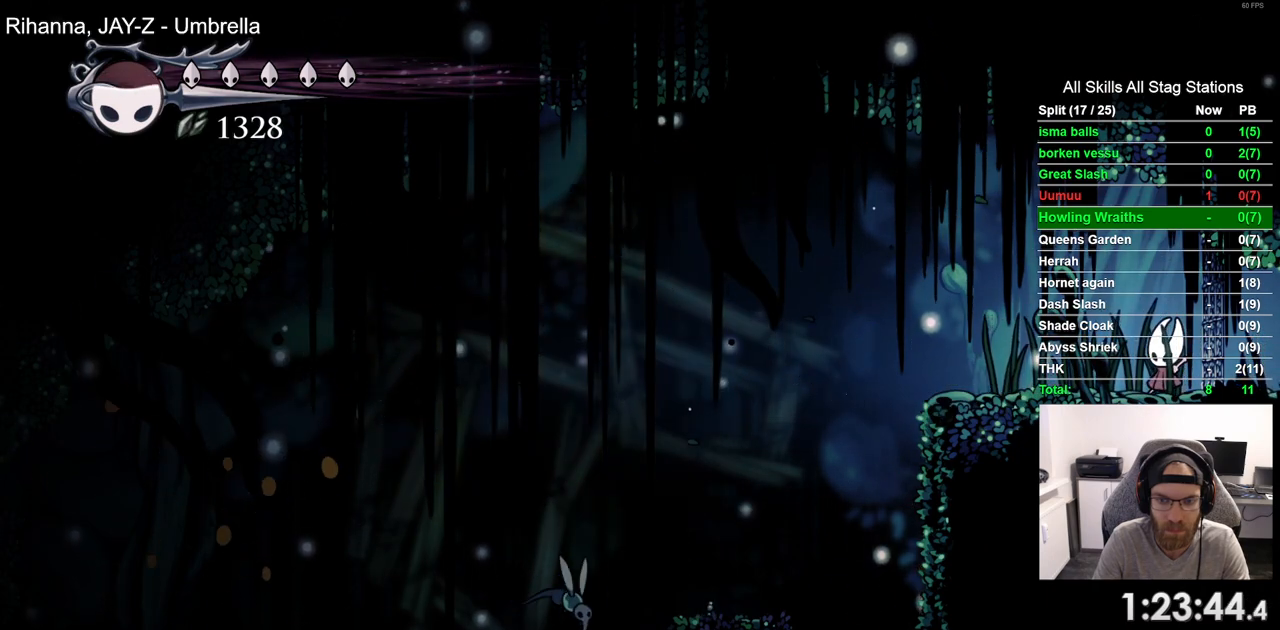
{"buttons": [], "left_stick": "center", "right_stick": "center", "events": []}
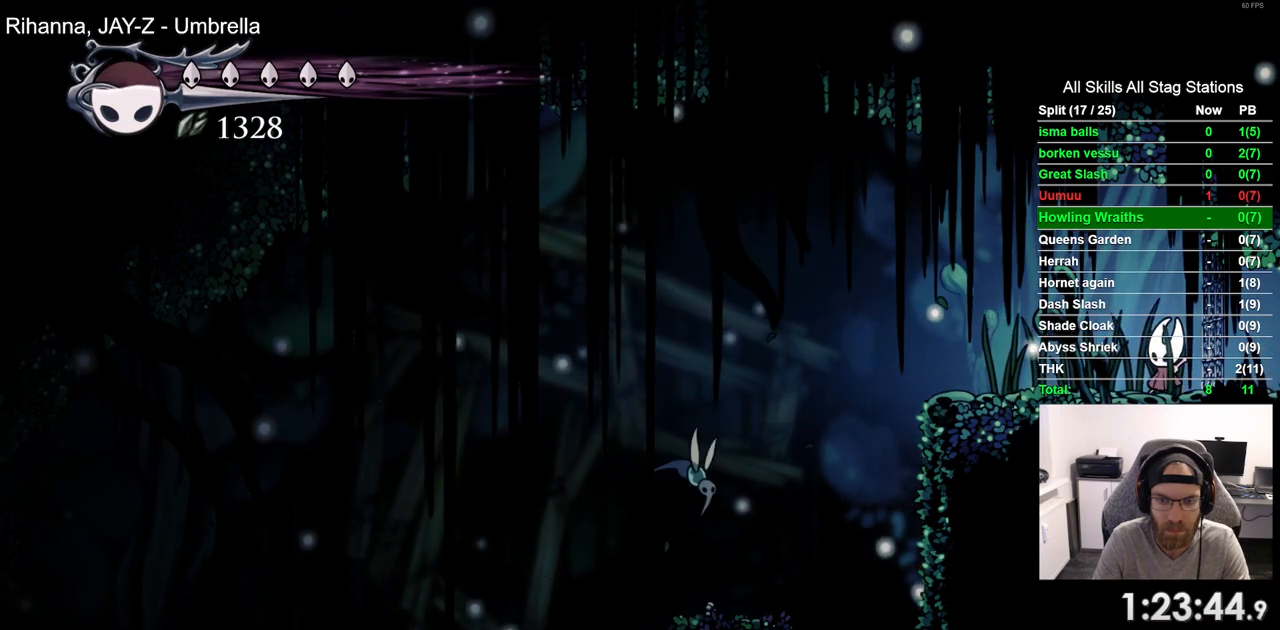
{"buttons": ["DPAD_LEFT"], "left_stick": "center", "right_stick": "center", "events": [[183, "DPAD_LEFT", "down"]]}
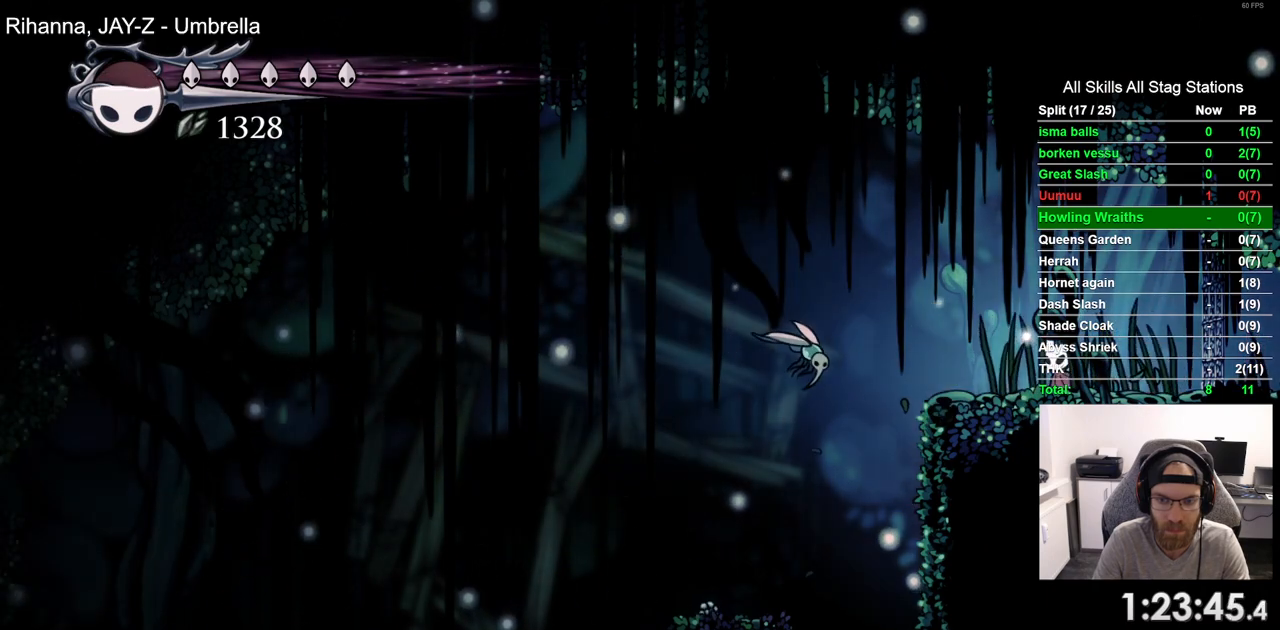
{"buttons": [], "left_stick": "center", "right_stick": "center", "events": [[167, "SQUARE", "down"], [200, "DPAD_LEFT", "up"], [317, "SQUARE", "up"]]}
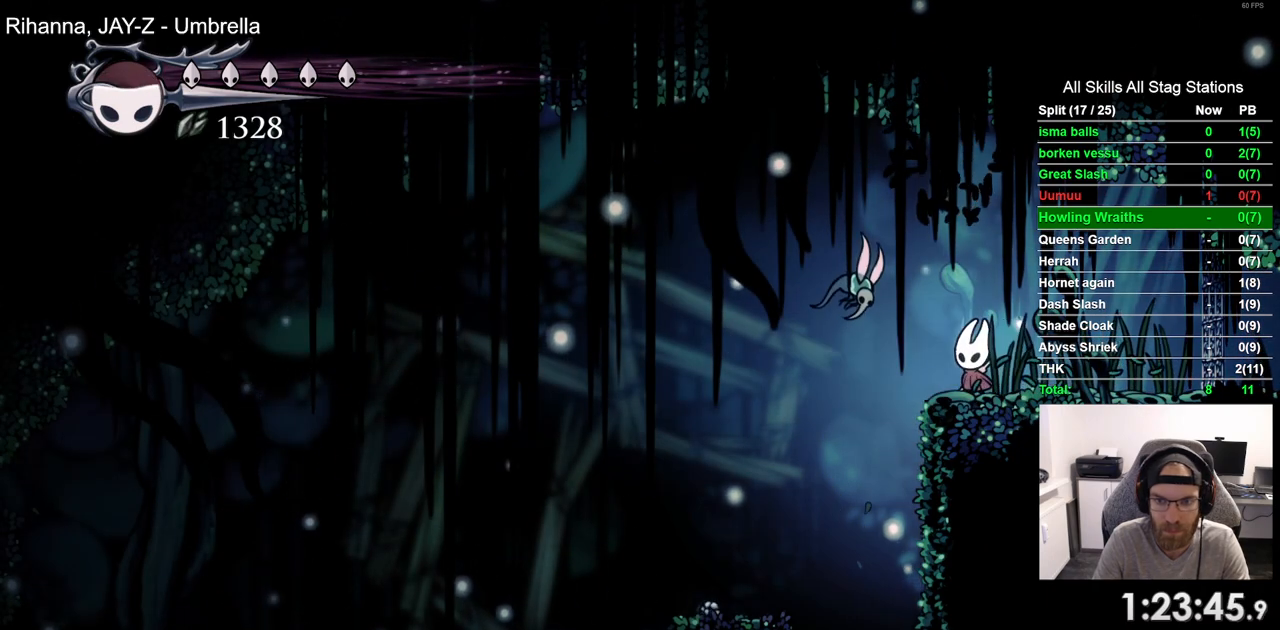
{"buttons": [], "left_stick": "center", "right_stick": "center", "events": [[50, "CROSS", "down"], [100, "SQUARE", "down"], [150, "CROSS", "up"], [233, "SQUARE", "up"], [283, "DPAD_RIGHT", "down"], [500, "DPAD_RIGHT", "up"]]}
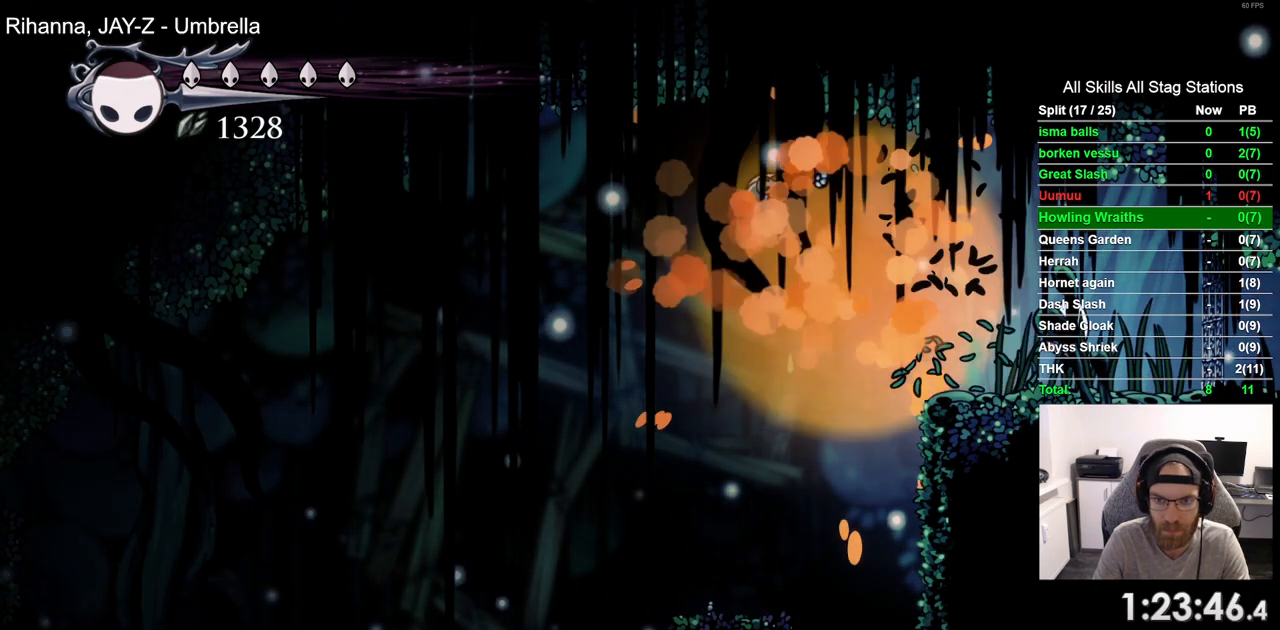
{"buttons": ["DPAD_RIGHT"], "left_stick": "center", "right_stick": "center", "events": [[483, "DPAD_RIGHT", "down"]]}
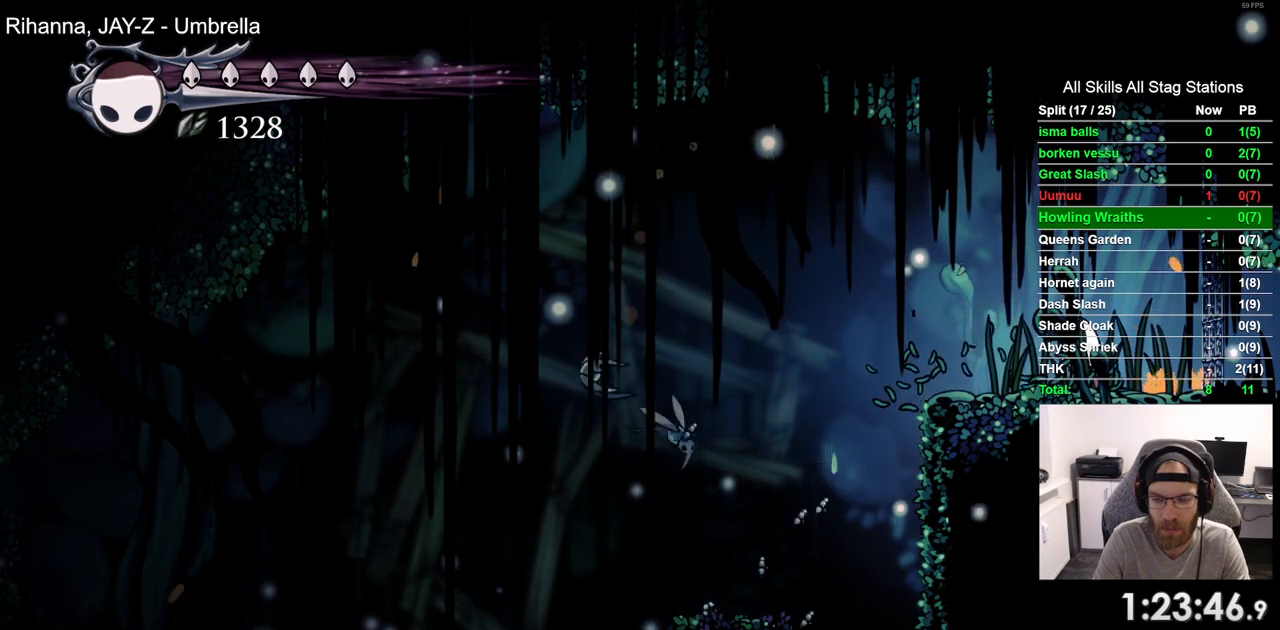
{"buttons": [], "left_stick": "center", "right_stick": "center", "events": [[167, "DPAD_RIGHT", "up"]]}
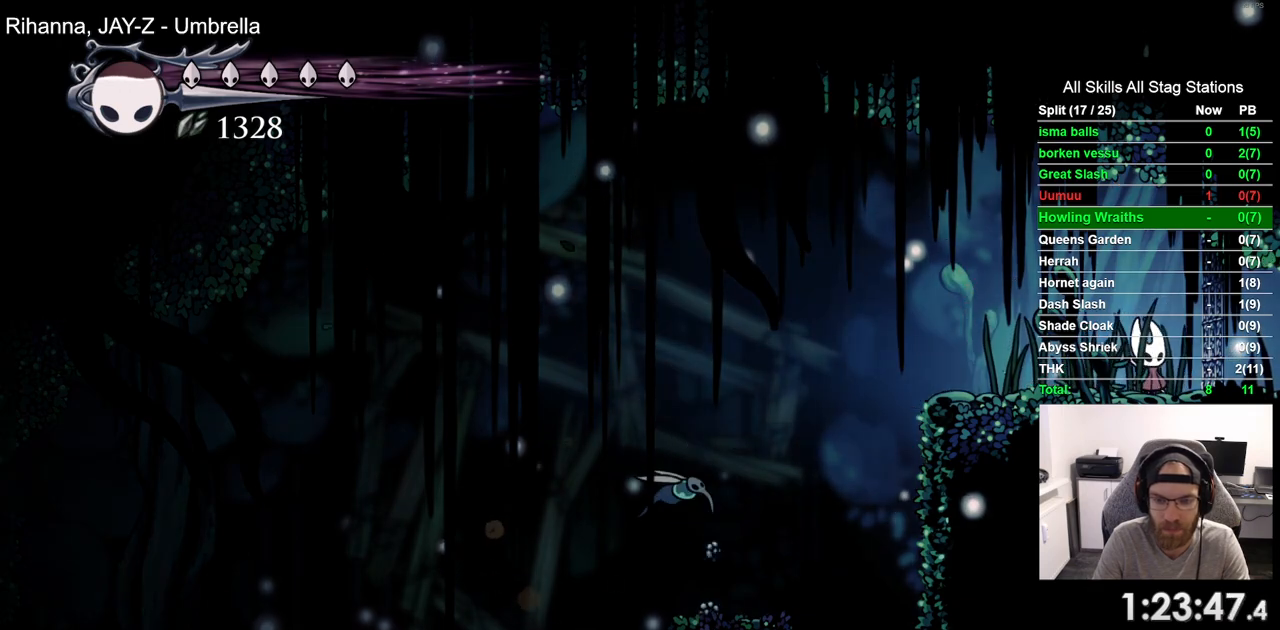
{"buttons": [], "left_stick": "center", "right_stick": "center", "events": [[50, "DPAD_LEFT", "down"], [200, "DPAD_LEFT", "up"]]}
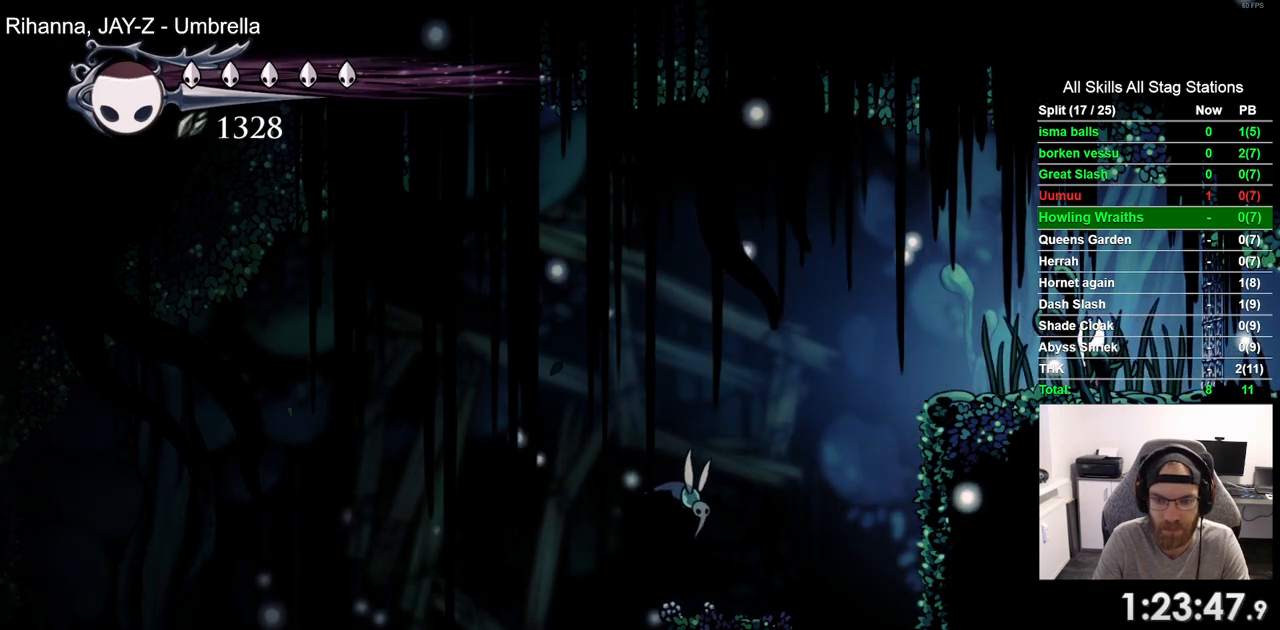
{"buttons": [], "left_stick": "center", "right_stick": "center", "events": [[150, "DPAD_LEFT", "down"], [217, "DPAD_LEFT", "up"]]}